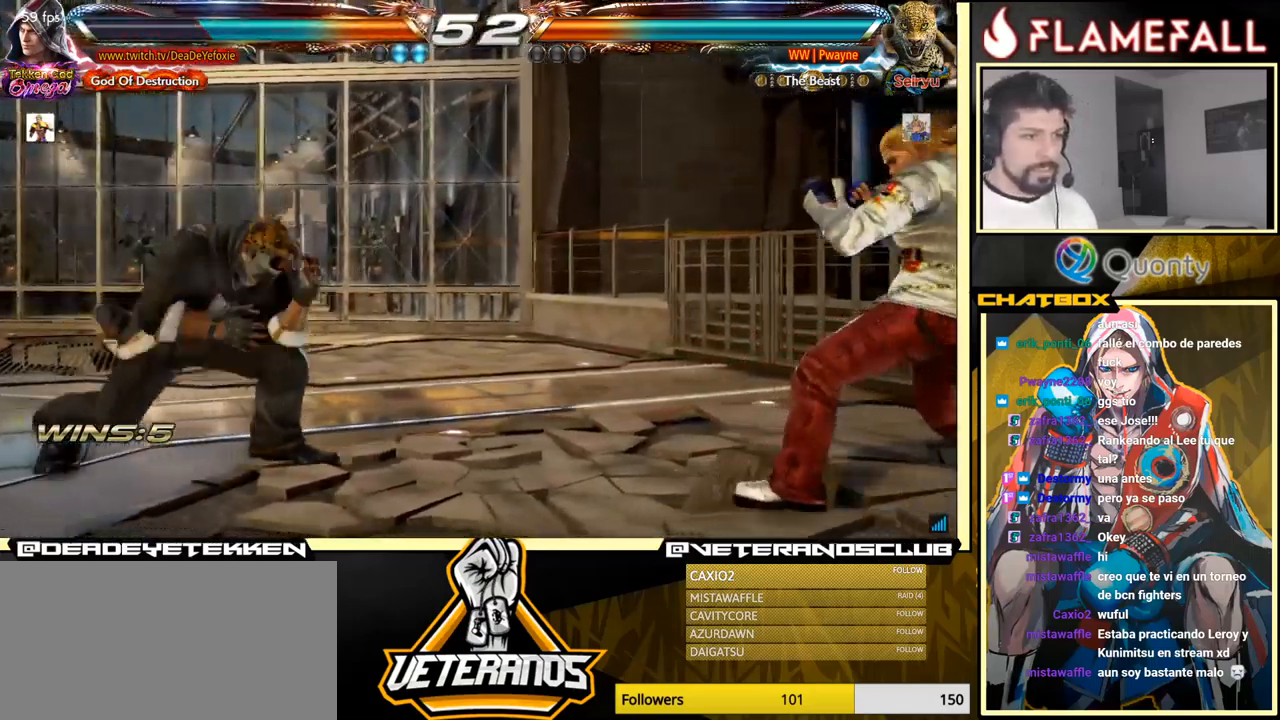
Gameplay with a controller (arcade stick); each line is a JSON object with the inputs held at the frame after it. "events" lists button and stick changes between this image and that frame as [ms after this image, input, new state], when the widget could be followed in between. Not read: L3 R3.
{"buttons": [], "left_stick": "down", "events": [[33, "left_stick", "center"], [150, "left_stick", "right"], [200, "left_stick", "center"], [250, "left_stick", "right"], [467, "left_stick", "down"]]}
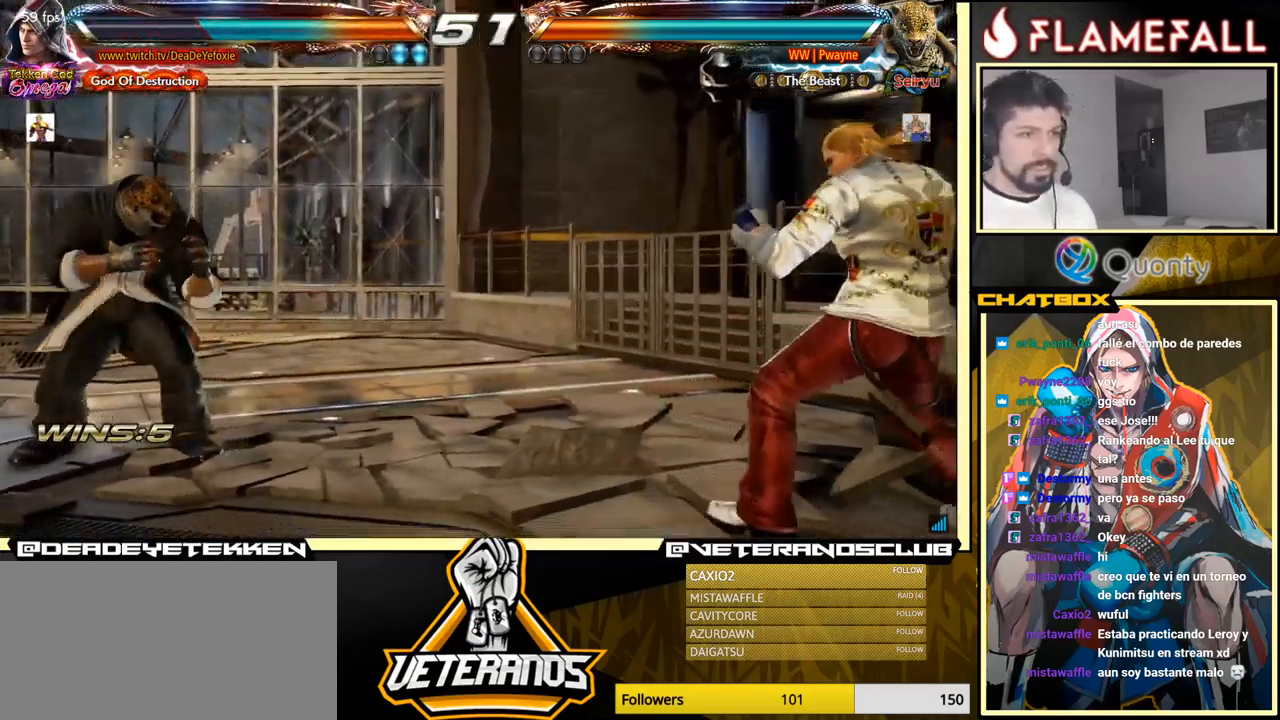
{"buttons": [], "left_stick": "down", "events": [[67, "left_stick", "center"], [150, "left_stick", "right"], [233, "R2", "down"], [350, "R2", "up"], [450, "left_stick", "down"]]}
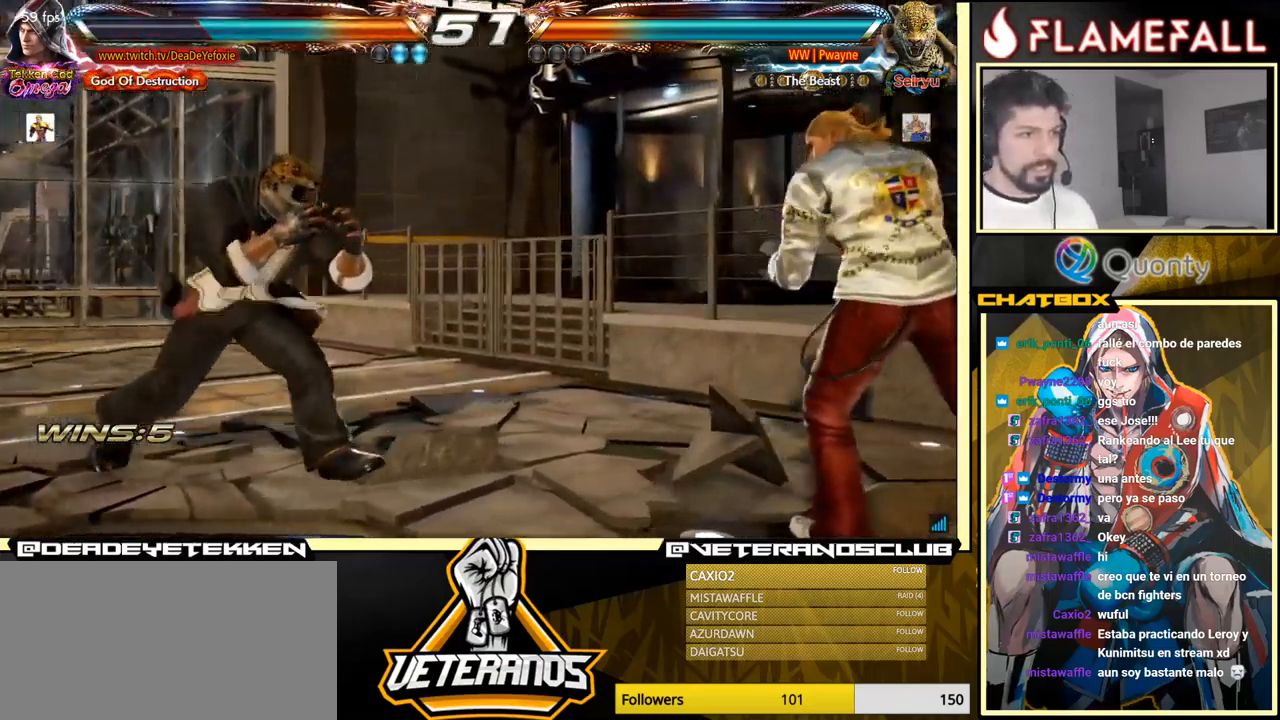
{"buttons": [], "left_stick": "right", "events": [[33, "left_stick", "center"], [100, "left_stick", "right"], [167, "left_stick", "center"], [233, "left_stick", "right"], [350, "left_stick", "left"], [400, "left_stick", "center"], [483, "left_stick", "right"]]}
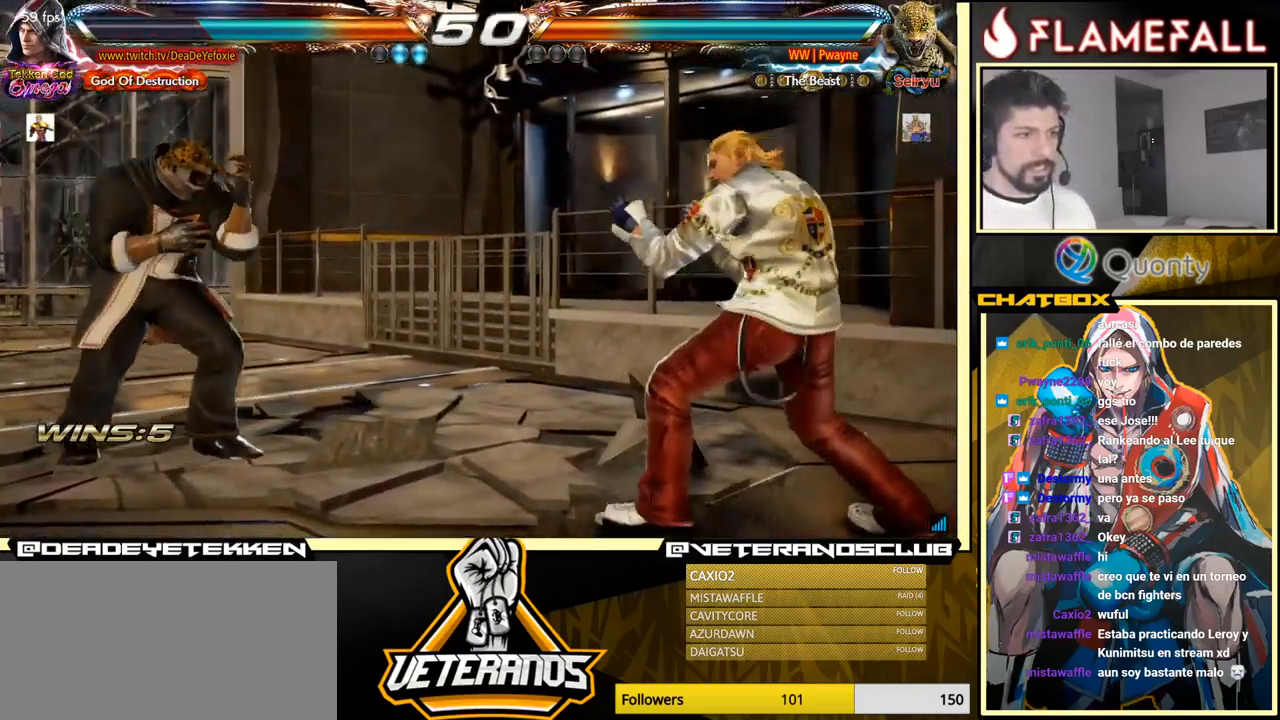
{"buttons": [], "left_stick": "center", "events": [[183, "R2", "down"], [183, "left_stick", "left"], [267, "R2", "up"], [317, "X", "down"], [317, "left_stick", "center"], [367, "Y", "down"], [383, "X", "up"], [500, "Y", "up"]]}
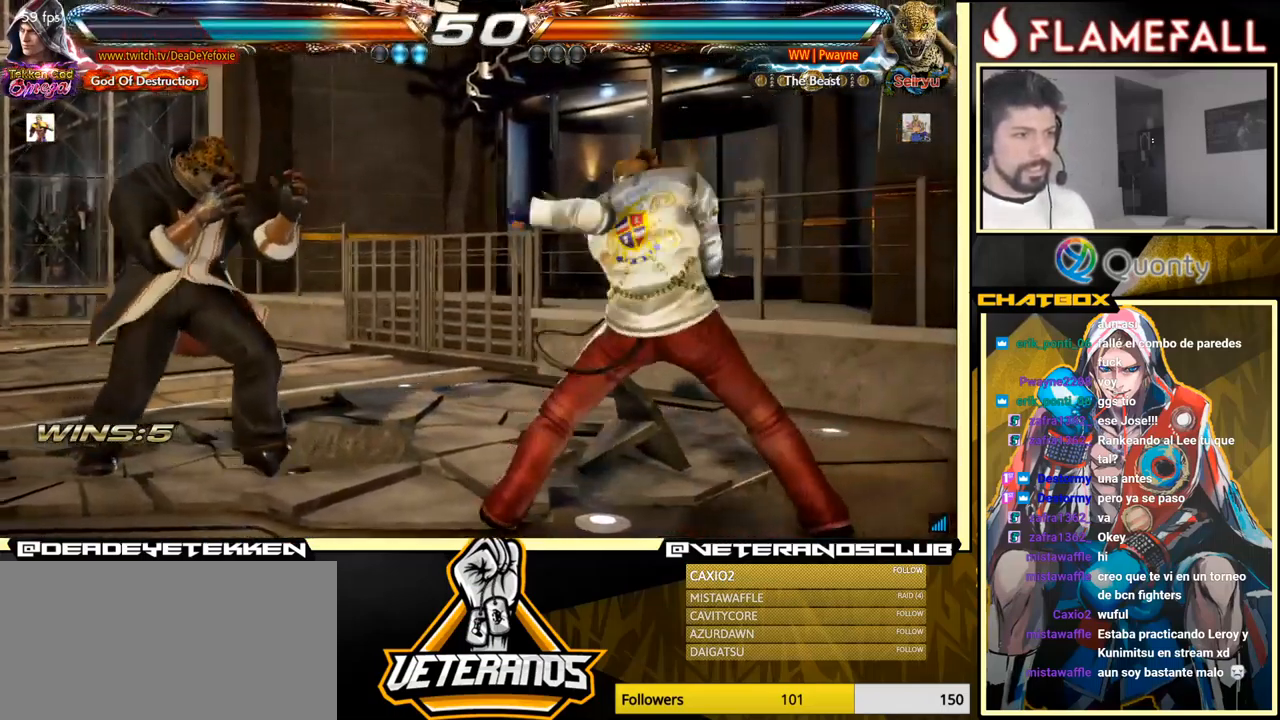
{"buttons": [], "left_stick": "center", "events": []}
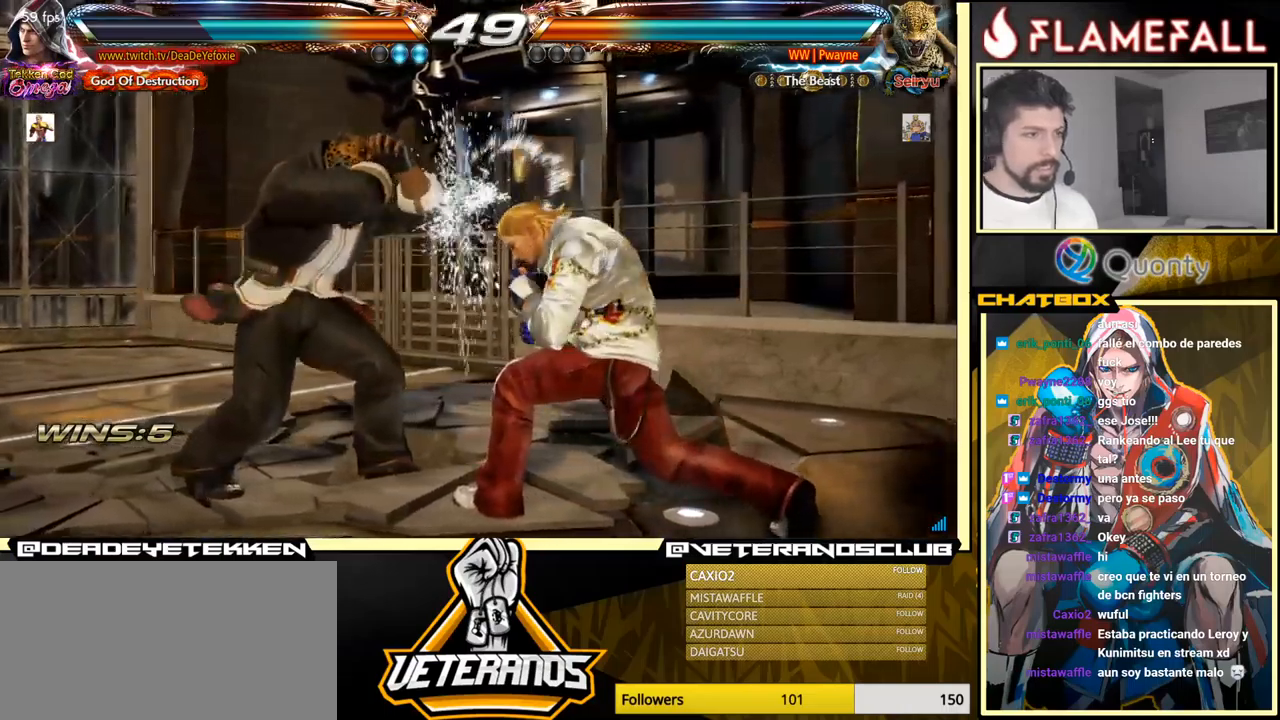
{"buttons": [], "left_stick": "center", "events": [[34, "Y", "down"], [100, "Y", "up"]]}
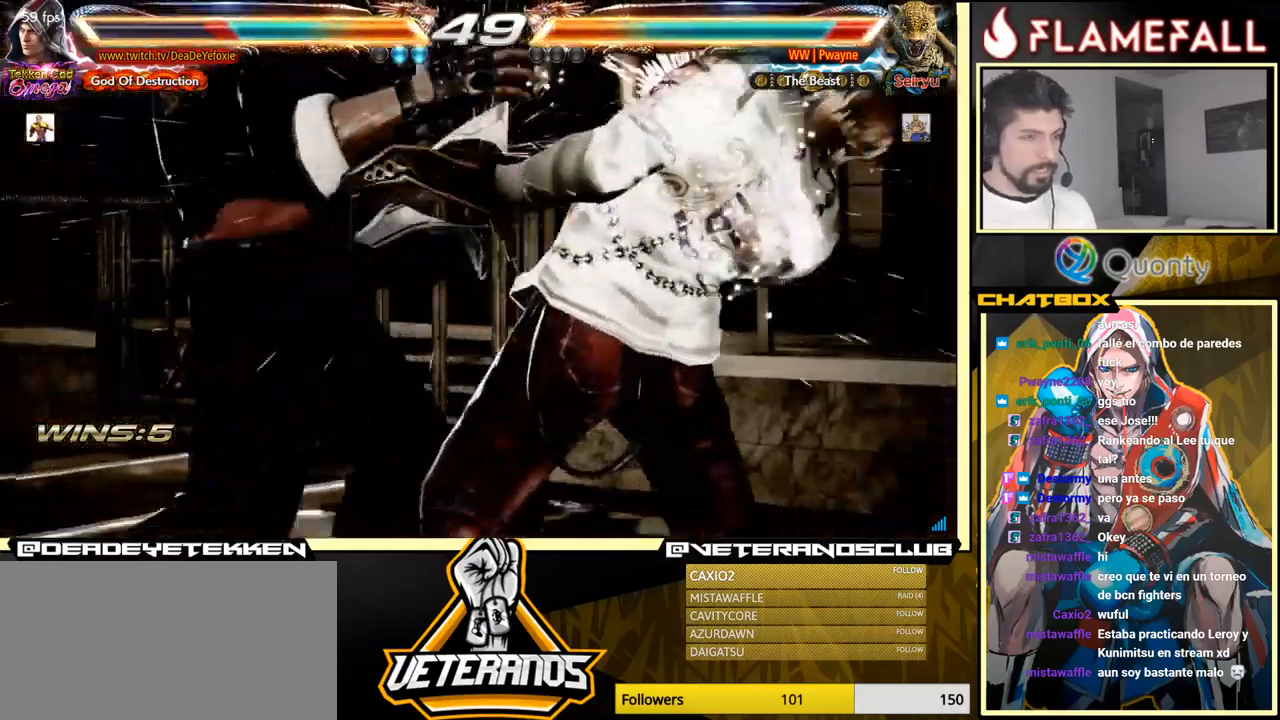
{"buttons": [], "left_stick": "center", "events": []}
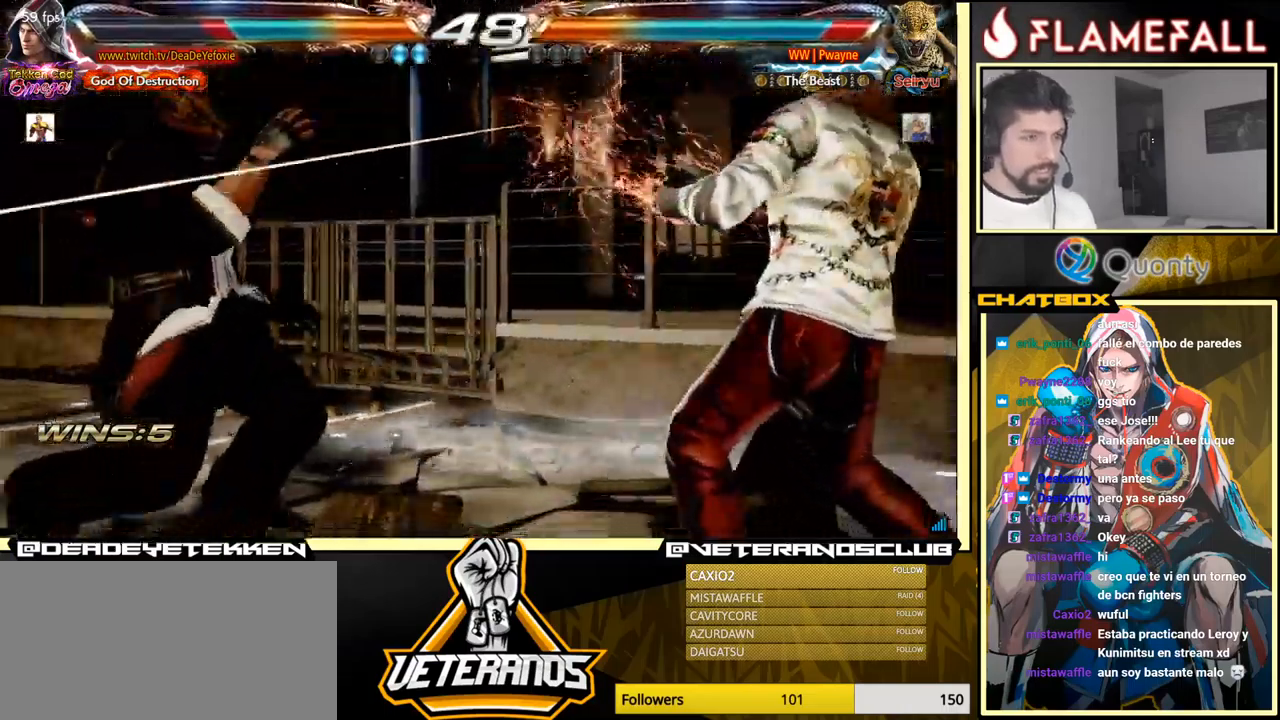
{"buttons": ["X"], "left_stick": "center", "events": [[150, "left_stick", "left"], [217, "A", "down"], [317, "A", "up"], [334, "X", "down"], [500, "left_stick", "center"]]}
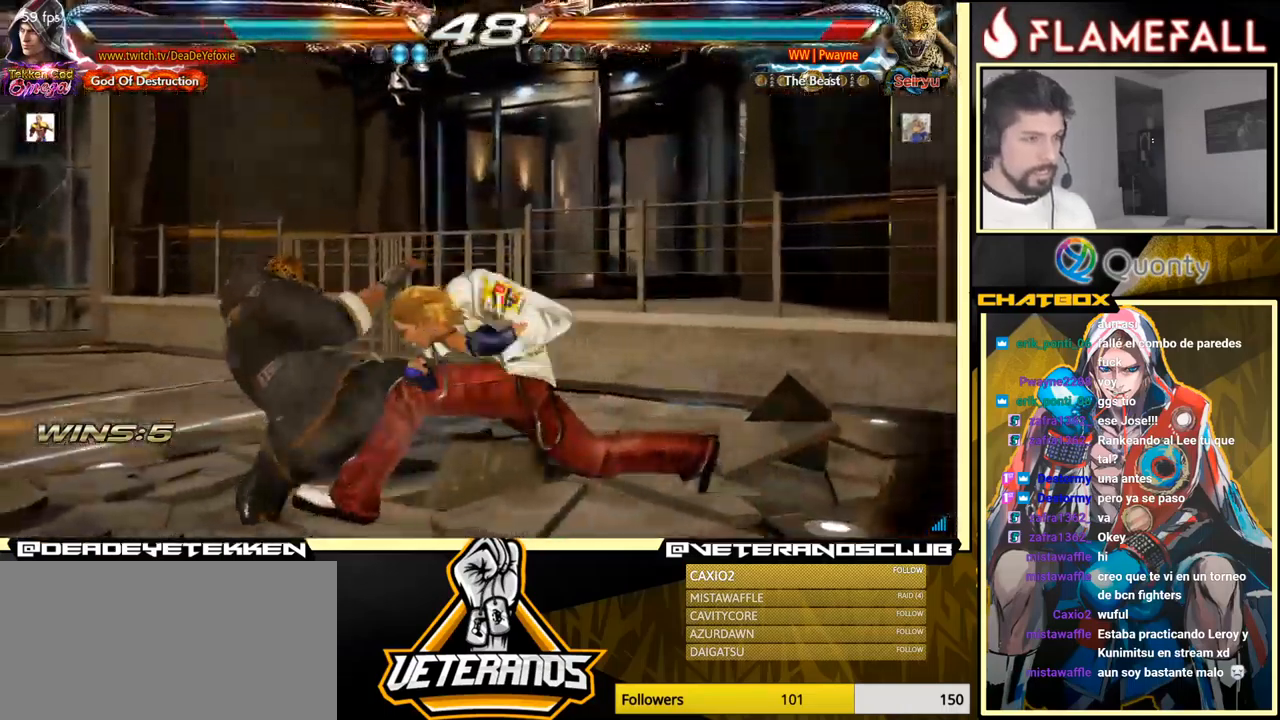
{"buttons": [], "left_stick": "center", "events": [[217, "X", "up"]]}
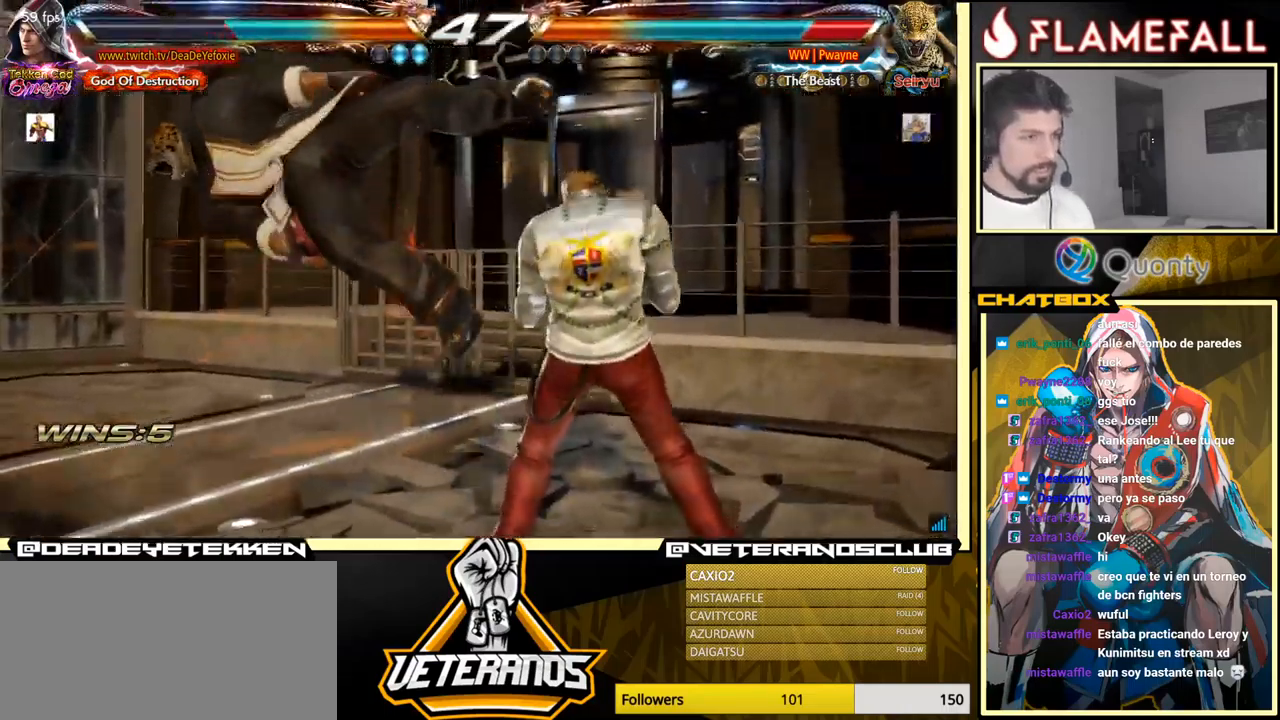
{"buttons": [], "left_stick": "center", "events": [[34, "left_stick", "down-left"], [100, "X", "down"], [150, "X", "up"], [184, "Y", "down"], [284, "X", "down"], [300, "X", "up"], [317, "Y", "up"], [417, "X", "down"], [450, "left_stick", "center"], [467, "X", "up"]]}
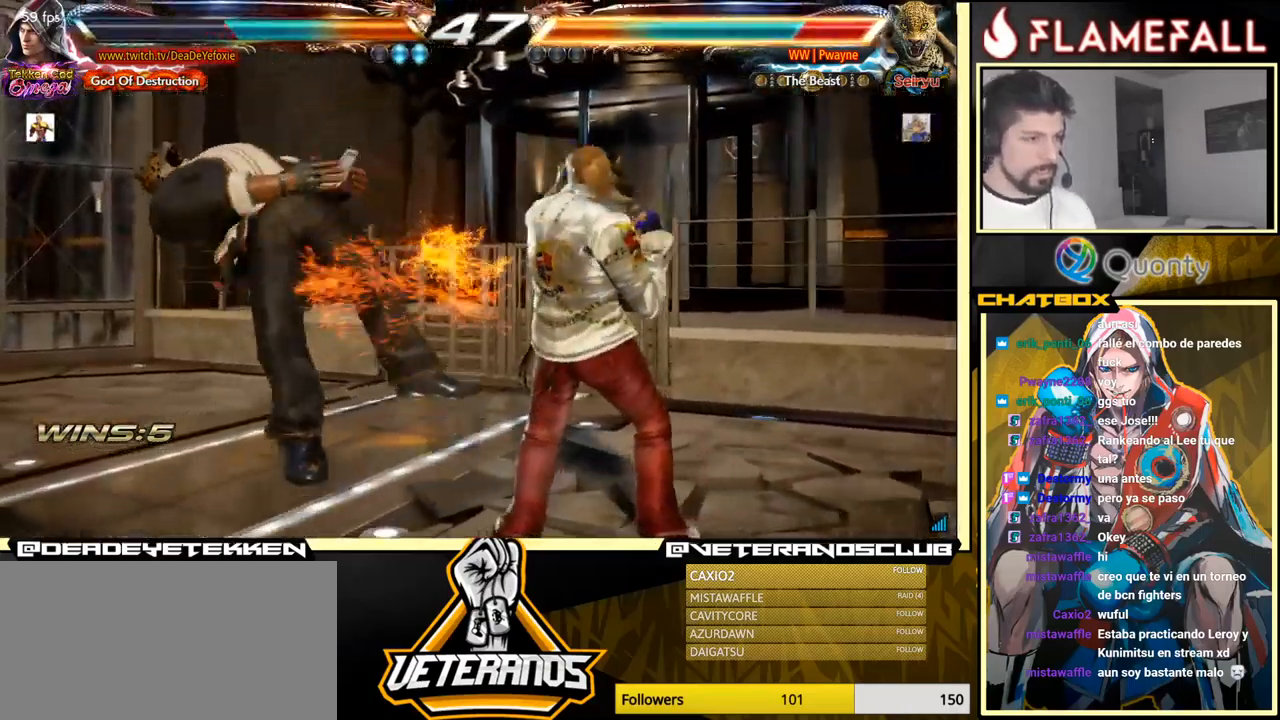
{"buttons": [], "left_stick": "center", "events": [[50, "X", "down"], [217, "X", "up"]]}
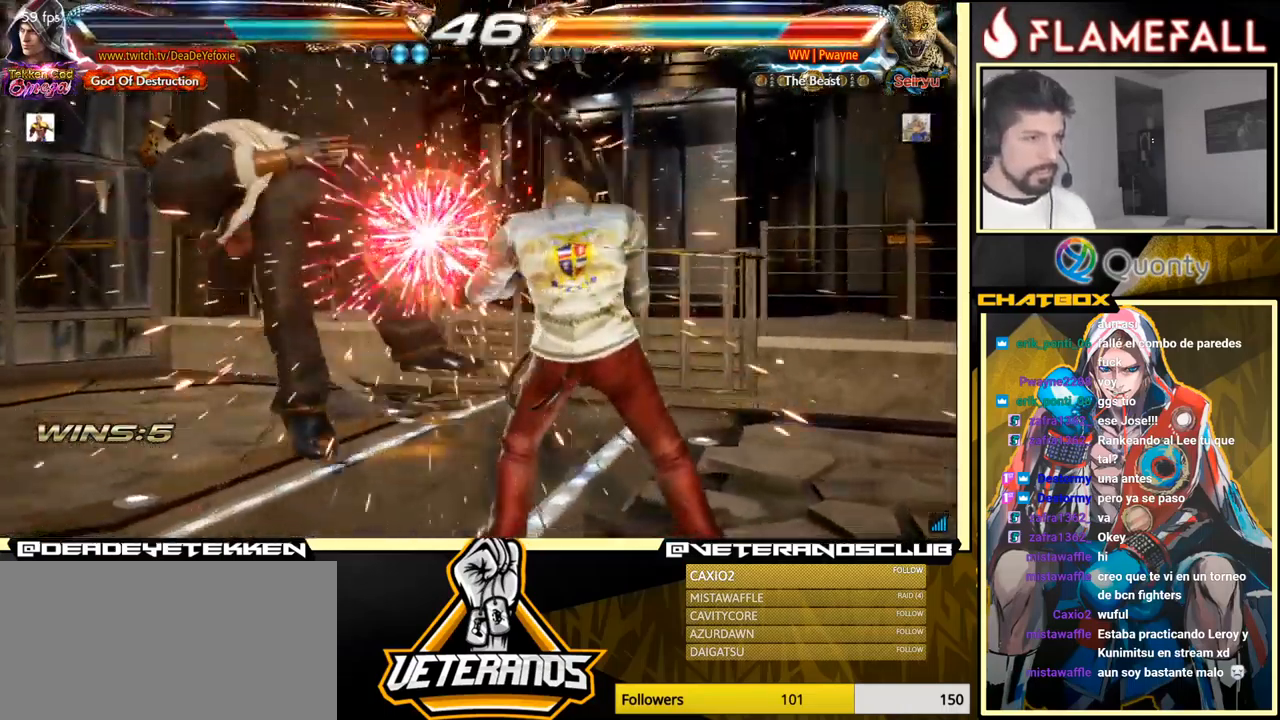
{"buttons": [], "left_stick": "right", "events": [[34, "left_stick", "left"], [100, "Y", "down"], [217, "X", "down"], [250, "Y", "up"], [300, "left_stick", "right"], [450, "X", "up"]]}
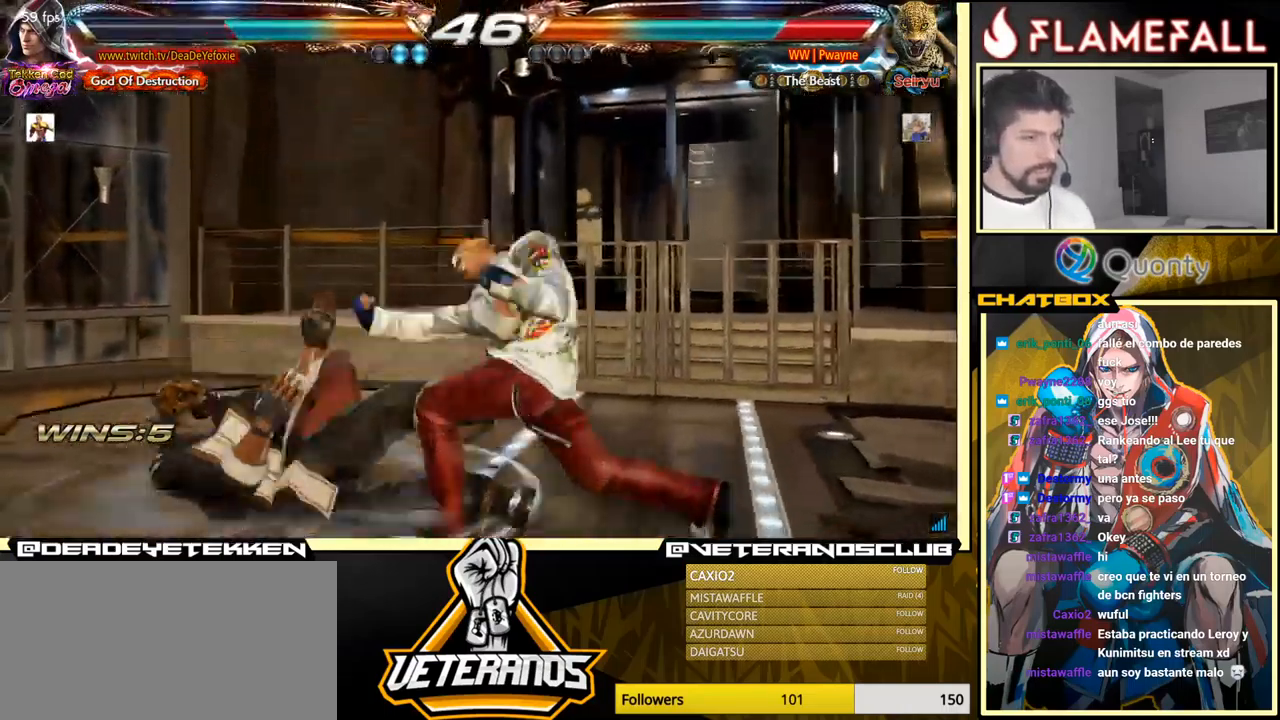
{"buttons": ["X"], "left_stick": "right", "events": [[450, "X", "down"]]}
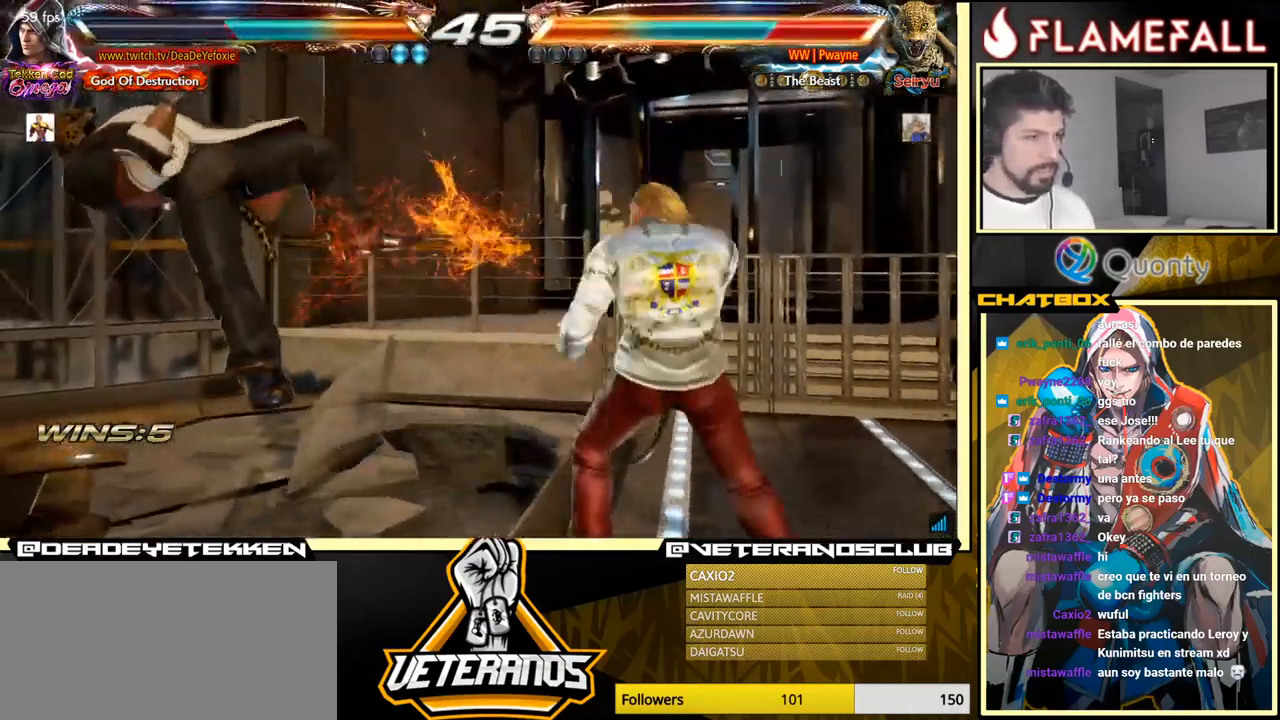
{"buttons": ["Y"], "left_stick": "center", "events": [[50, "X", "up"], [234, "B", "down"], [250, "A", "down"], [317, "A", "up"], [317, "B", "up"], [334, "left_stick", "center"], [417, "Y", "down"]]}
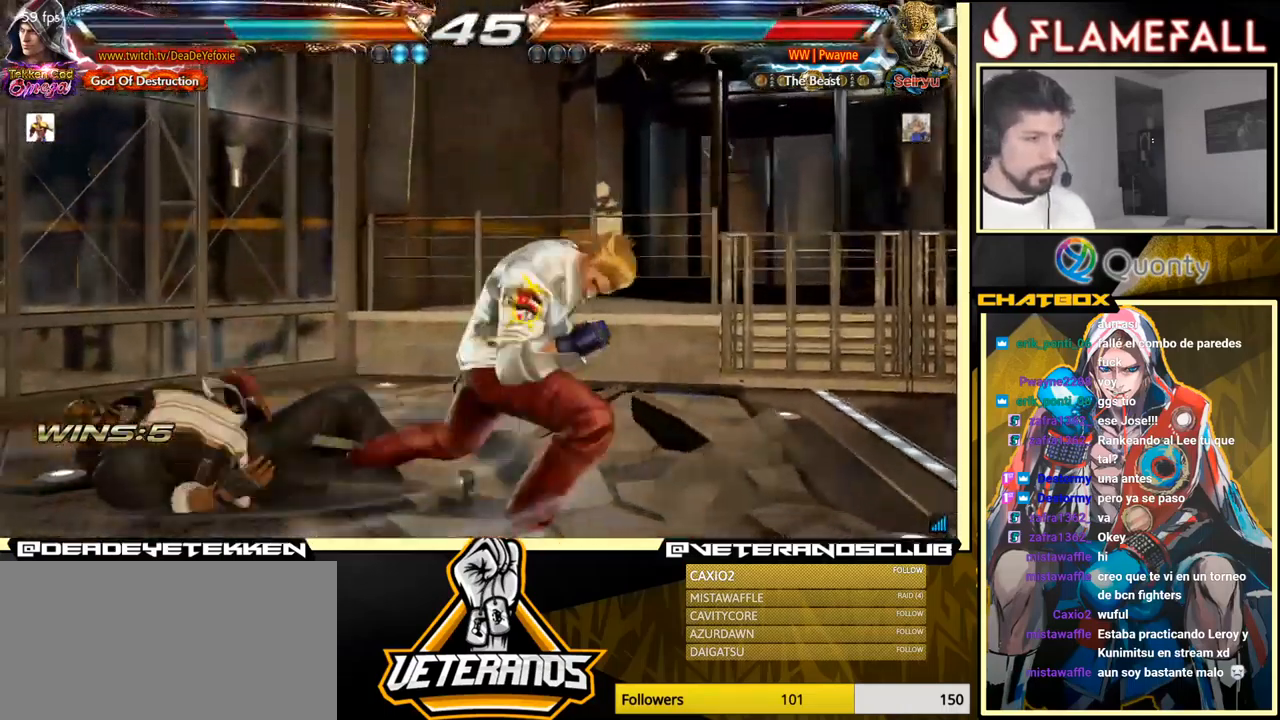
{"buttons": [], "left_stick": "center", "events": [[34, "Y", "up"], [434, "left_stick", "down"], [484, "left_stick", "center"]]}
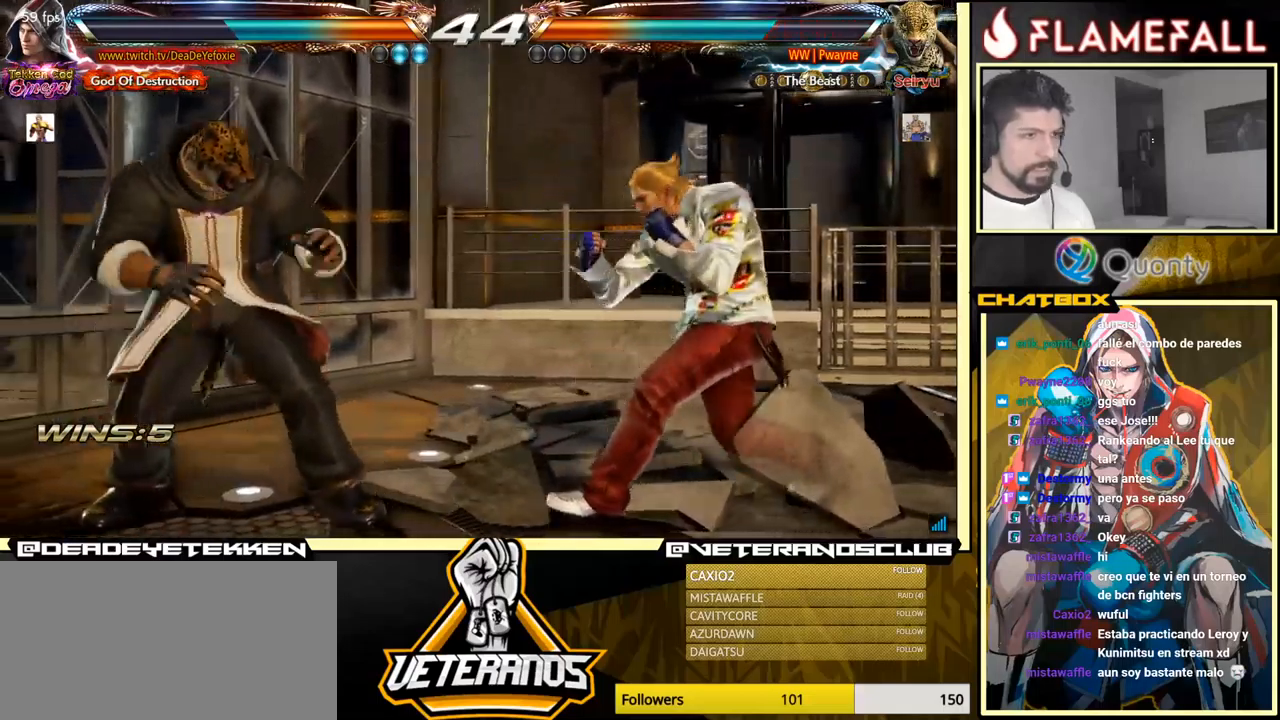
{"buttons": [], "left_stick": "right", "events": [[250, "Y", "down"], [250, "left_stick", "right"], [266, "B", "down"], [266, "Y", "up"], [300, "B", "up"]]}
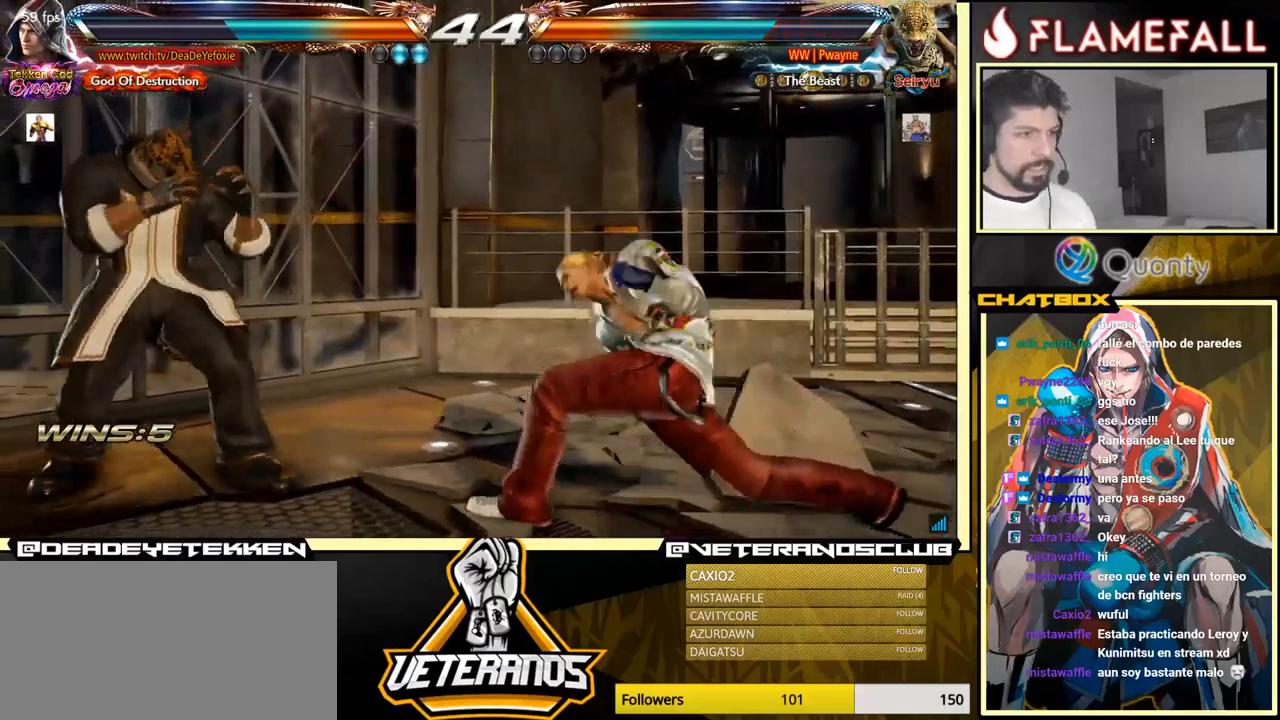
{"buttons": [], "left_stick": "right", "events": []}
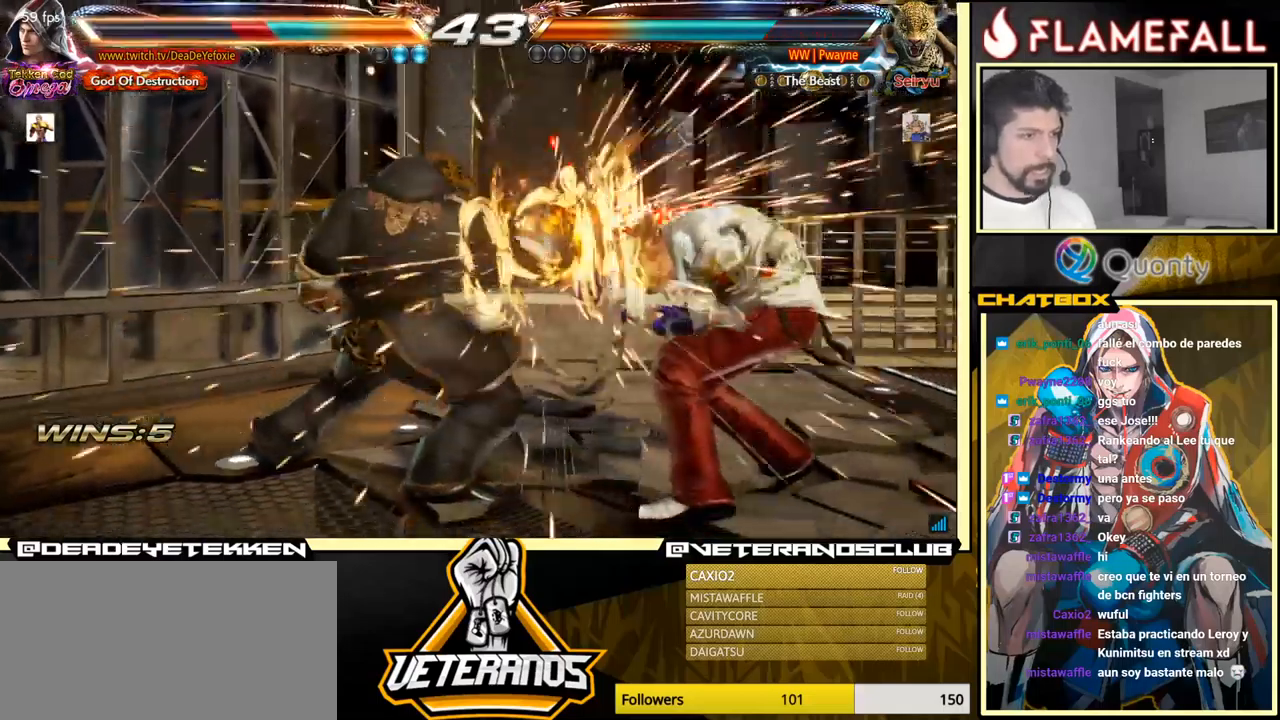
{"buttons": [], "left_stick": "center", "events": [[350, "left_stick", "center"]]}
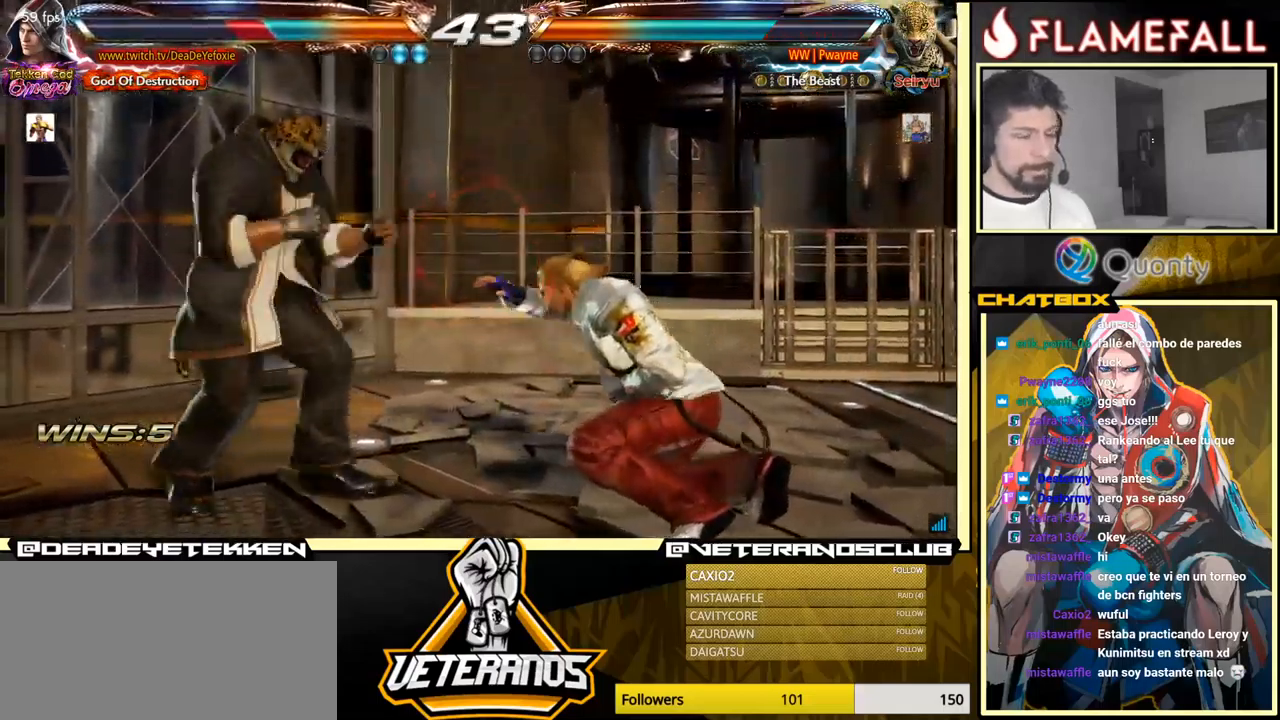
{"buttons": [], "left_stick": "center", "events": []}
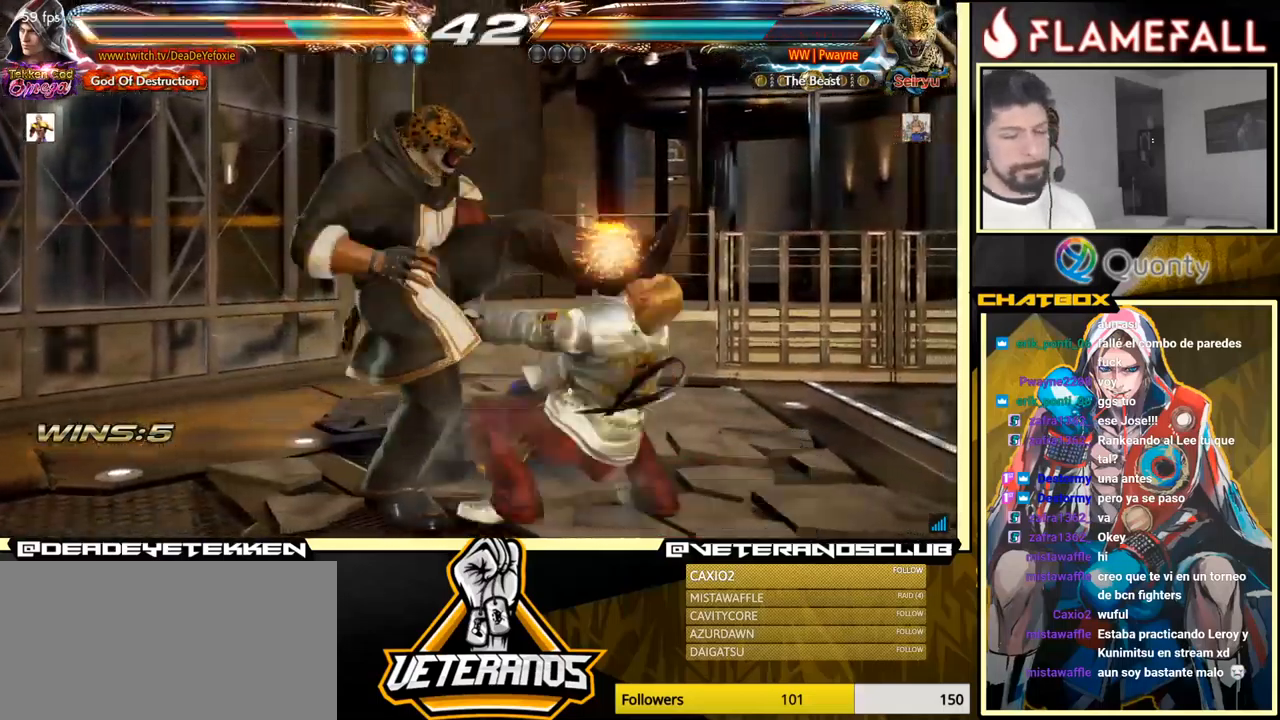
{"buttons": ["A"], "left_stick": "center", "events": [[400, "A", "down"]]}
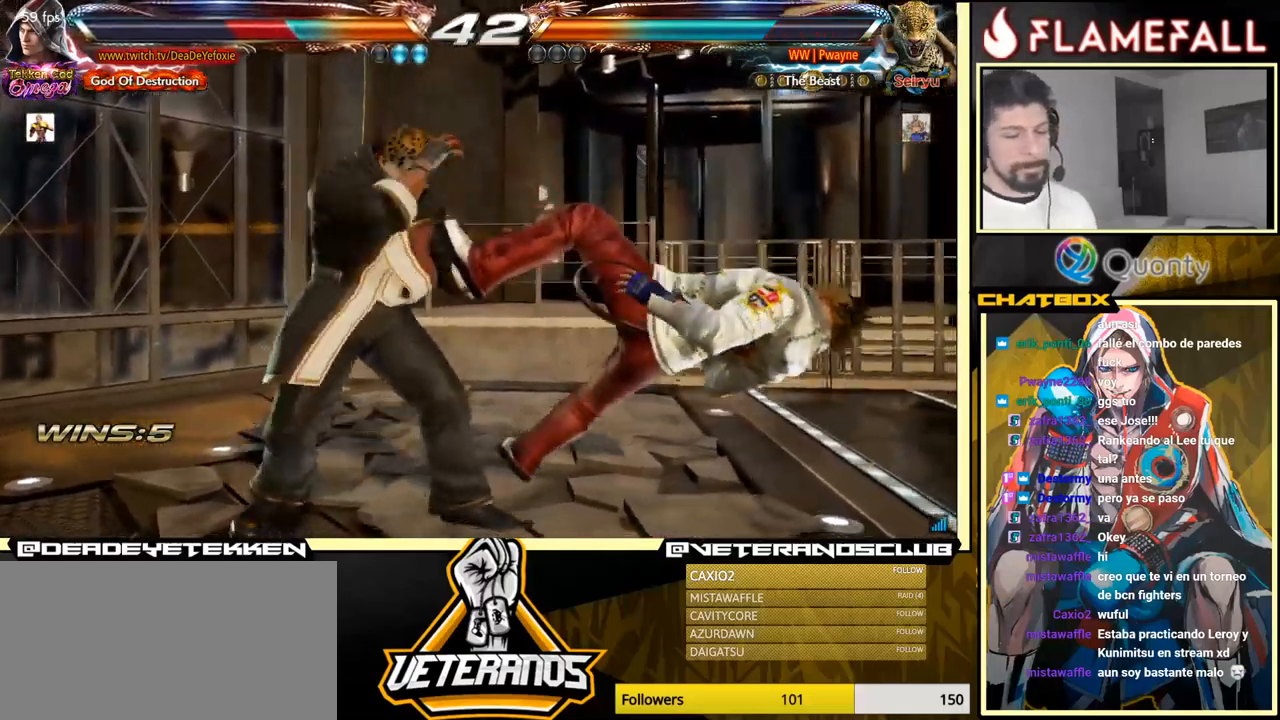
{"buttons": [], "left_stick": "center", "events": [[83, "A", "up"], [283, "A", "down"], [383, "A", "up"]]}
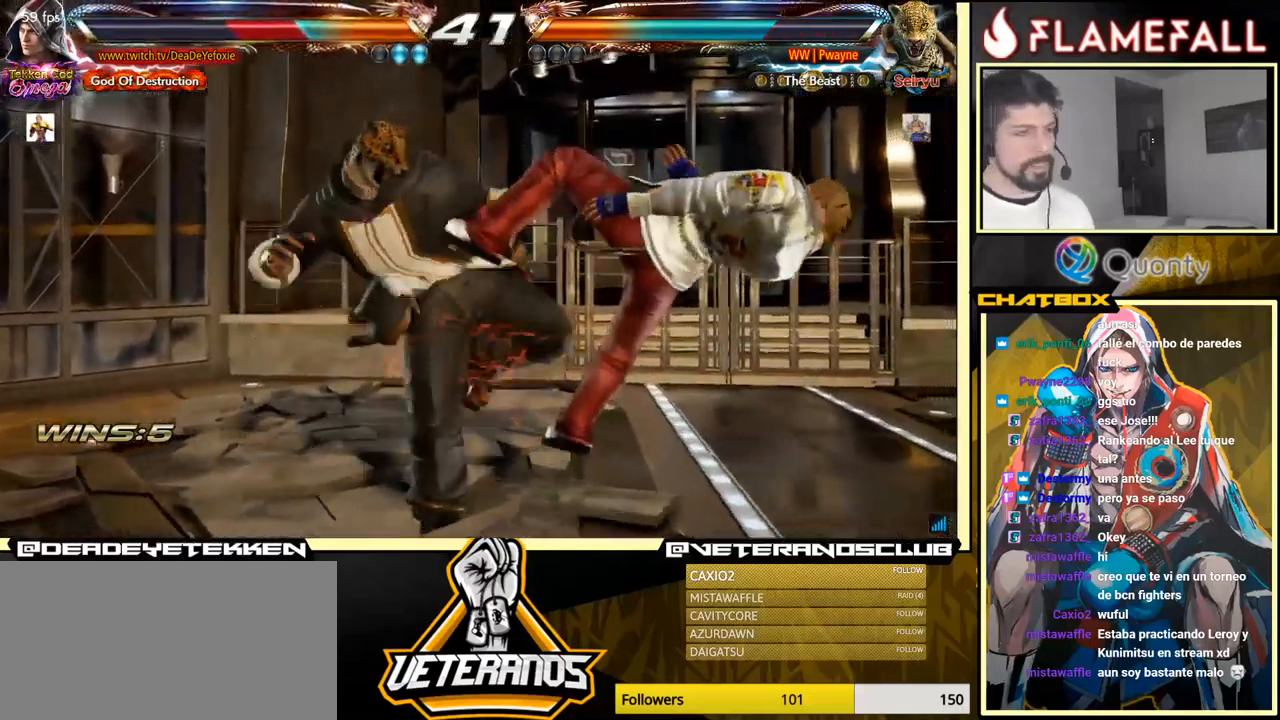
{"buttons": [], "left_stick": "center", "events": [[33, "A", "down"], [150, "A", "up"], [300, "A", "down"], [433, "A", "up"]]}
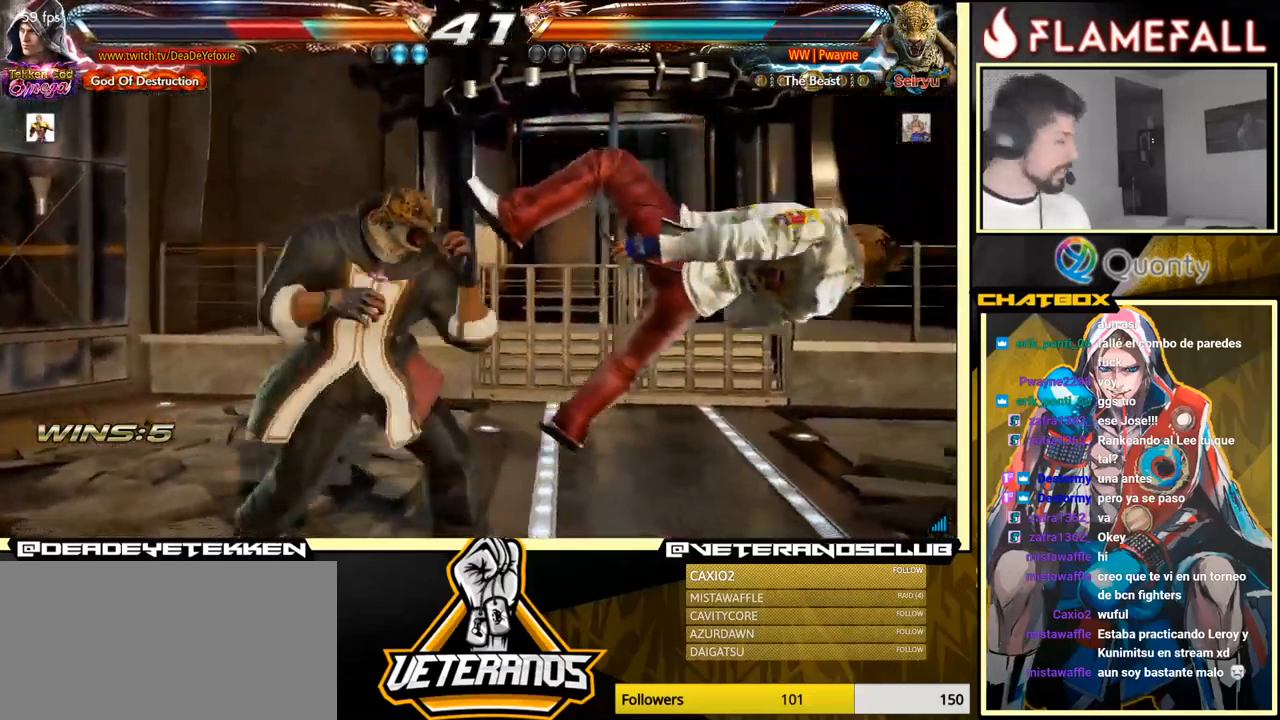
{"buttons": [], "left_stick": "center", "events": [[66, "A", "down"], [250, "A", "up"], [400, "X", "down"], [450, "X", "up"]]}
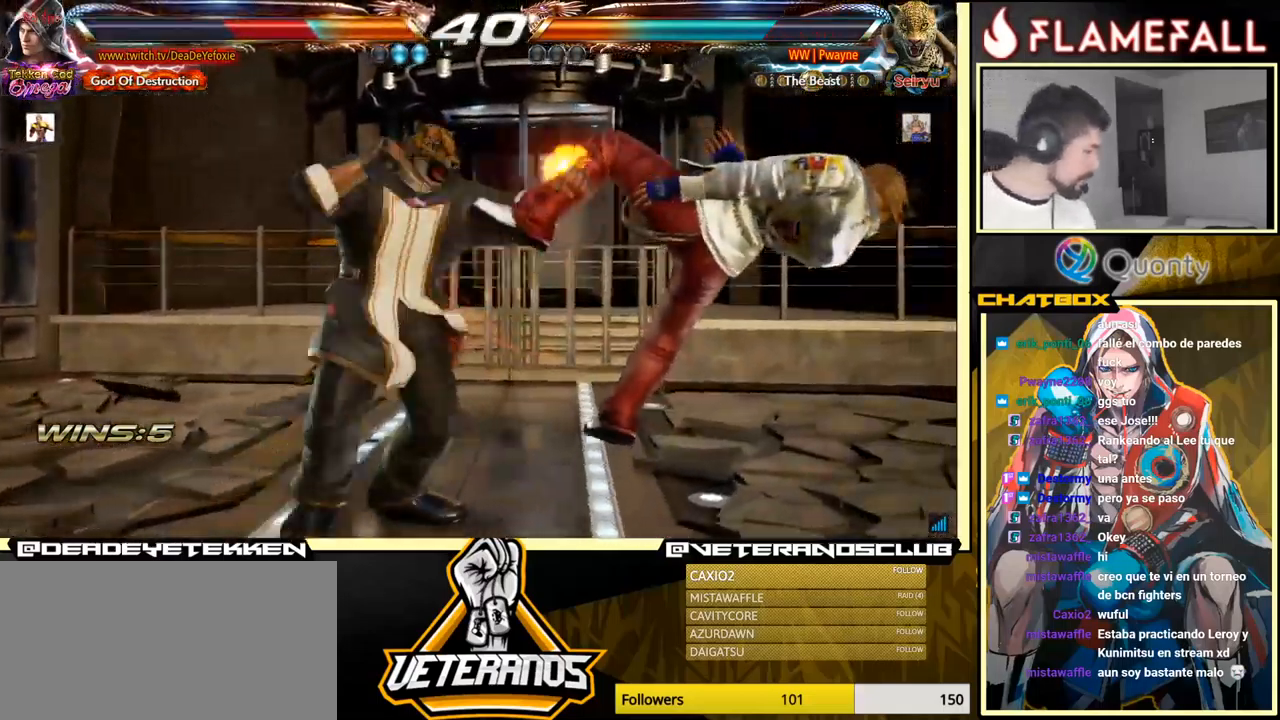
{"buttons": [], "left_stick": "down", "events": [[50, "X", "down"], [83, "X", "up"], [283, "X", "down"], [350, "X", "up"], [383, "X", "down"], [383, "left_stick", "down"], [466, "X", "up"]]}
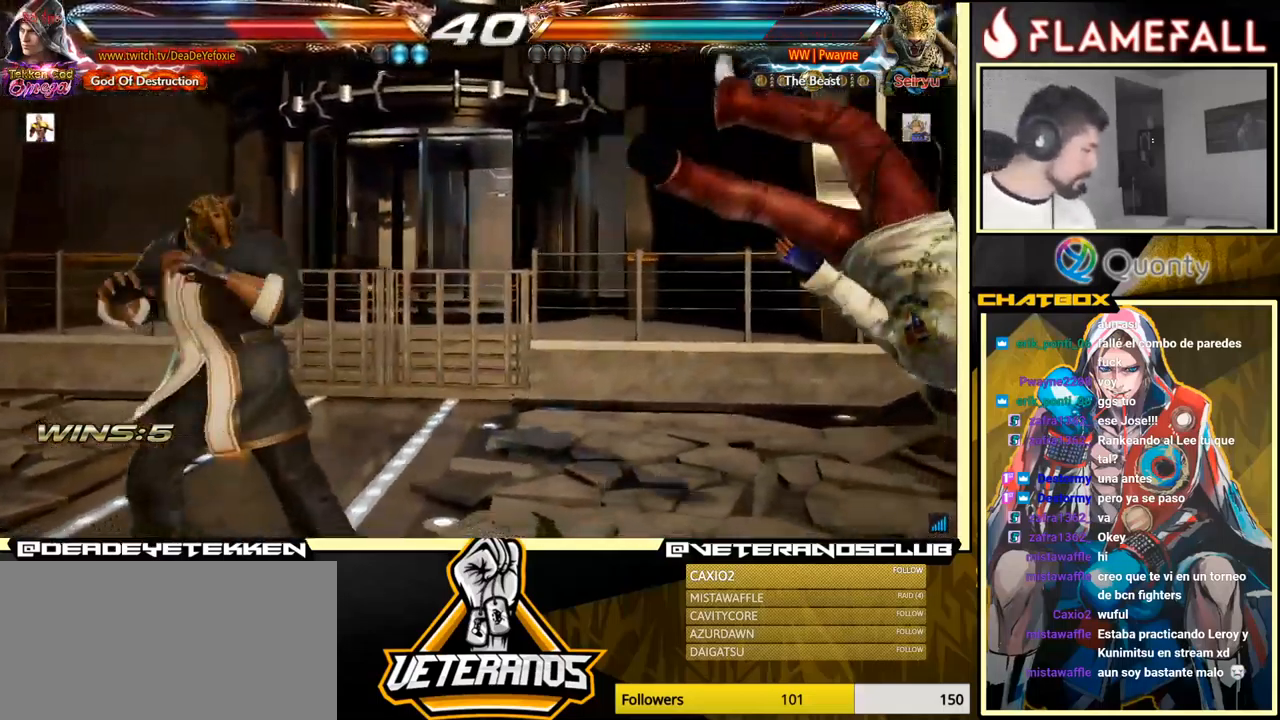
{"buttons": ["X"], "left_stick": "center", "events": [[33, "left_stick", "center"], [100, "X", "down"], [167, "X", "up"], [250, "X", "down"], [300, "X", "up"], [400, "X", "down"], [417, "X", "up"], [483, "X", "down"]]}
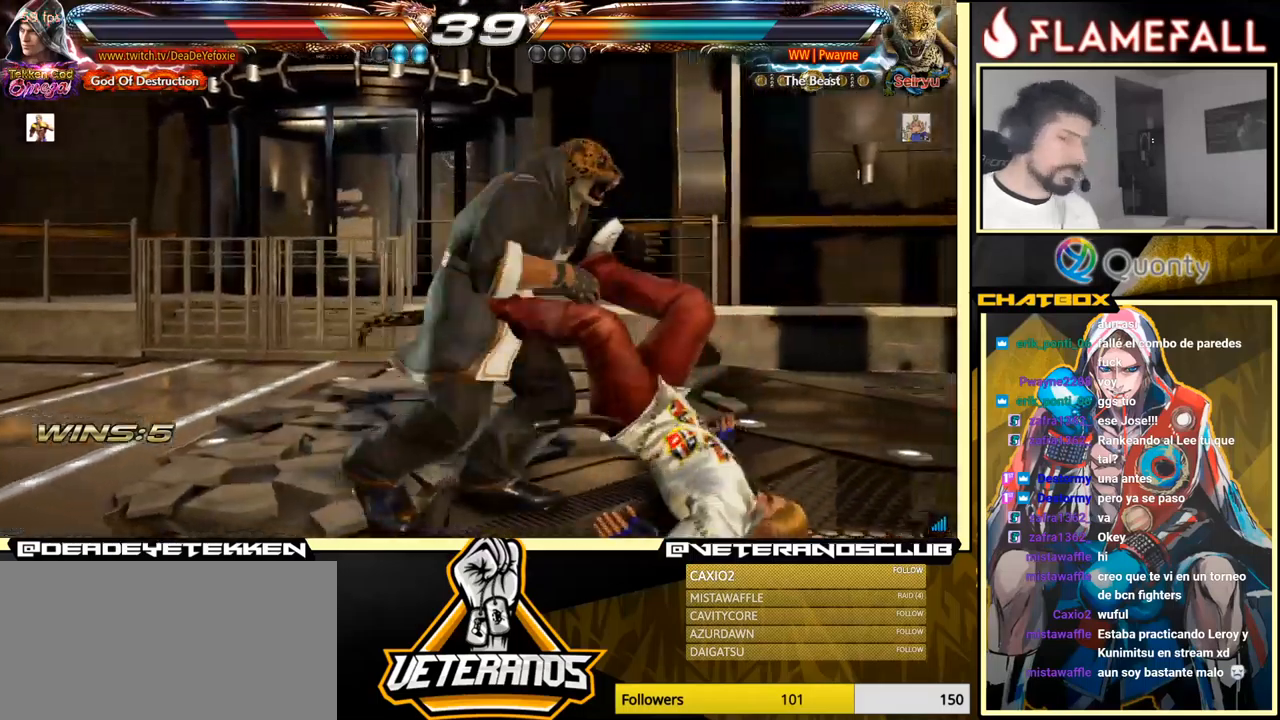
{"buttons": [], "left_stick": "center", "events": [[50, "X", "up"]]}
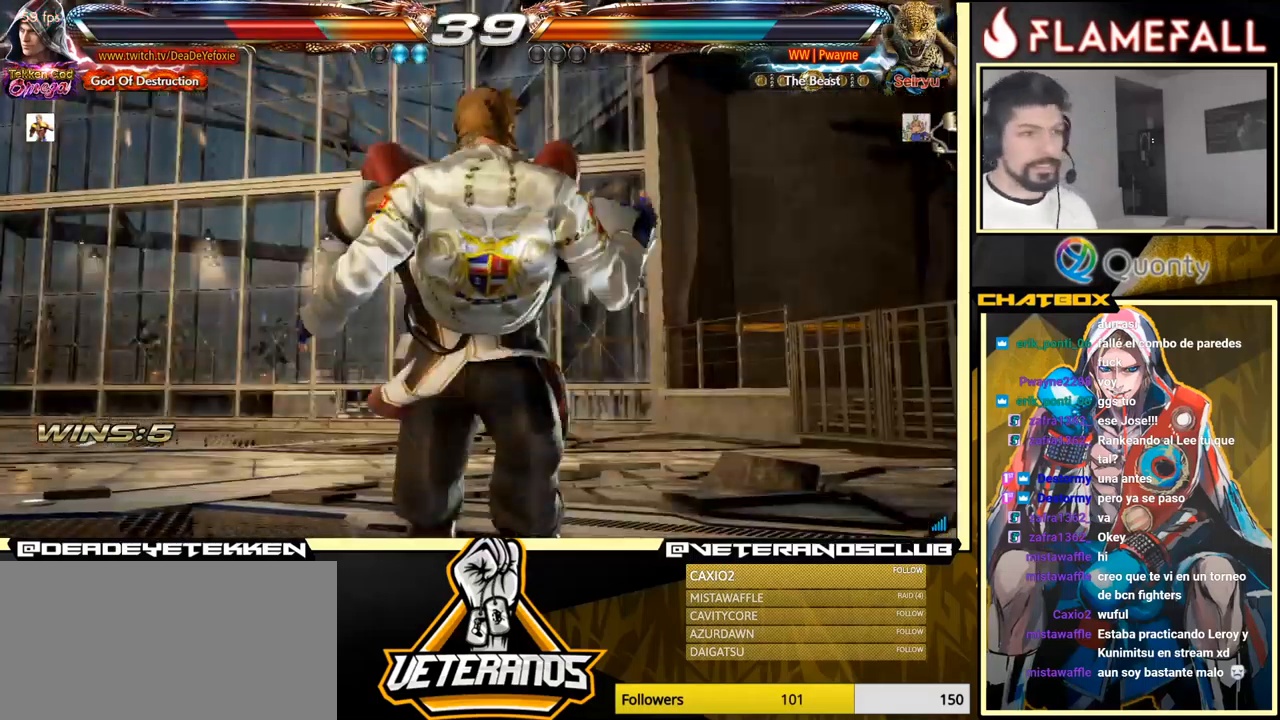
{"buttons": ["A"], "left_stick": "center", "events": [[117, "X", "down"], [183, "X", "up"], [400, "X", "down"], [417, "A", "down"], [467, "X", "up"]]}
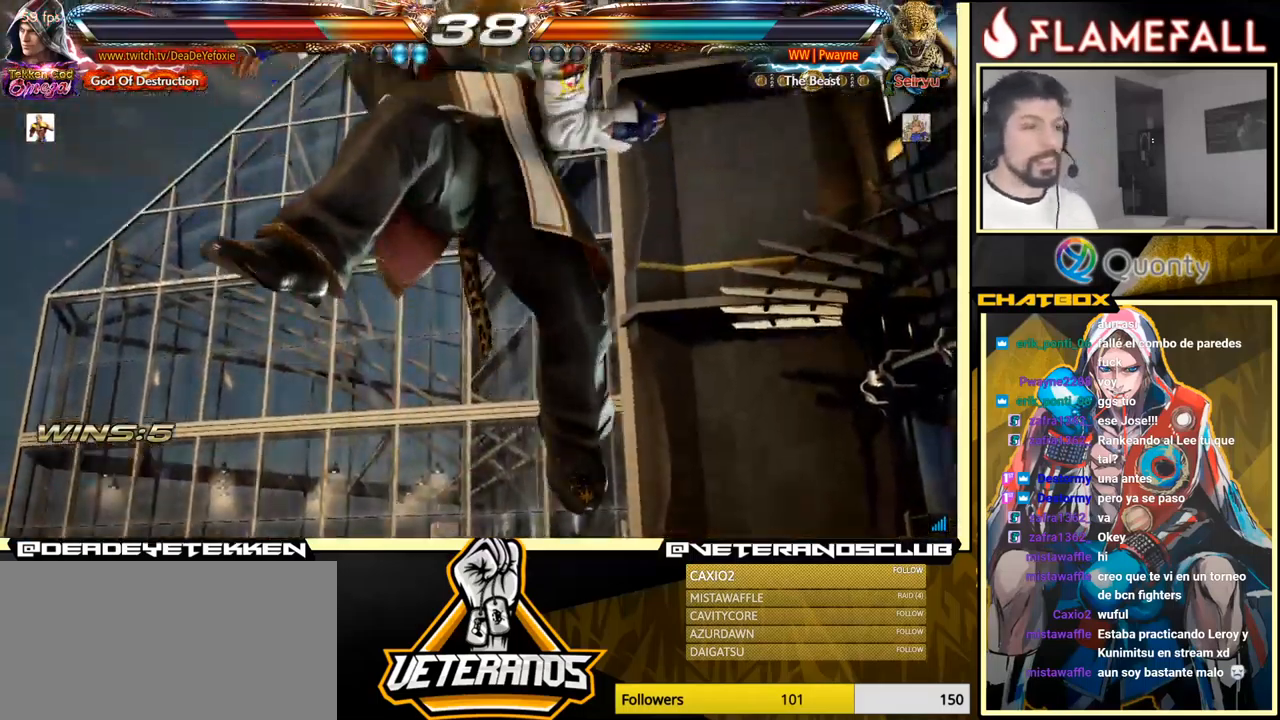
{"buttons": [], "left_stick": "center", "events": [[33, "L1", "down"], [67, "A", "up"], [117, "L1", "up"], [267, "L1", "down"], [267, "X", "down"], [300, "L1", "up"], [450, "X", "up"]]}
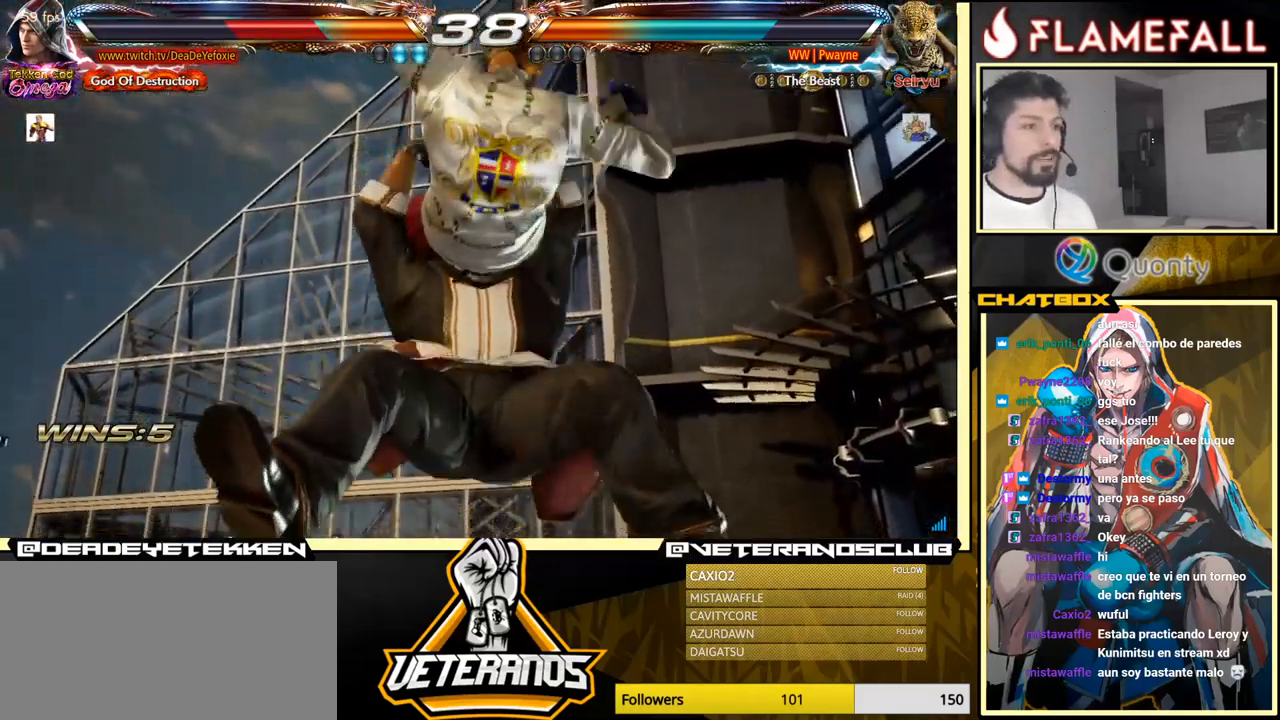
{"buttons": ["X"], "left_stick": "down", "events": [[150, "X", "down"], [200, "X", "up"], [283, "X", "down"], [383, "X", "up"], [383, "left_stick", "down"], [417, "X", "down"]]}
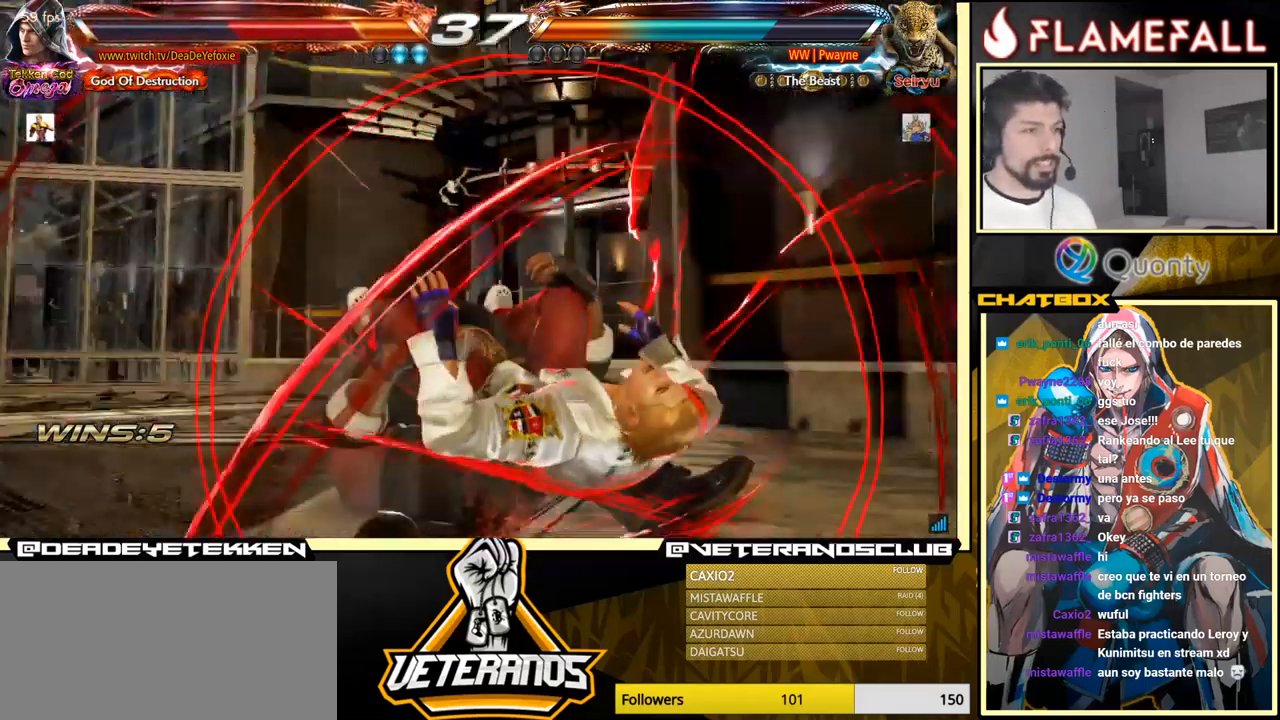
{"buttons": [], "left_stick": "center", "events": [[33, "left_stick", "center"], [117, "X", "up"]]}